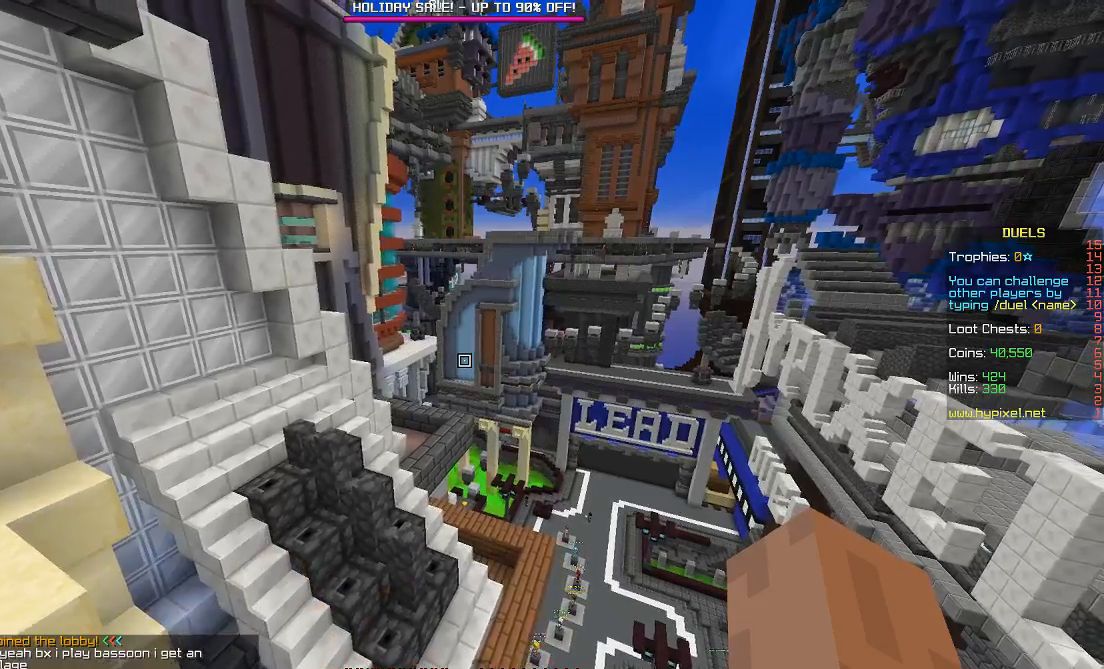
Gameplay with keyboard and mouse; each line is a JSON object with the keys and mouse buttons held at the frame after it. "events" lists presses ("down") and releases ("up") of "a", "d", "s", "shift", "space", "w", "mouse_left" and "mouse_right" between this image and that frame as [ms after this image, input, new state], when the widget could be followed in between. "mouse_left", "mouse_right" = the "left", "right" buttons of the "mouse" list. No other keys are recorded. Fast repeated clicks can show as one long hold. Mouse movement is not recorded.
{"keys": ["space"], "mouse": [], "events": [[467, "a", "up"]]}
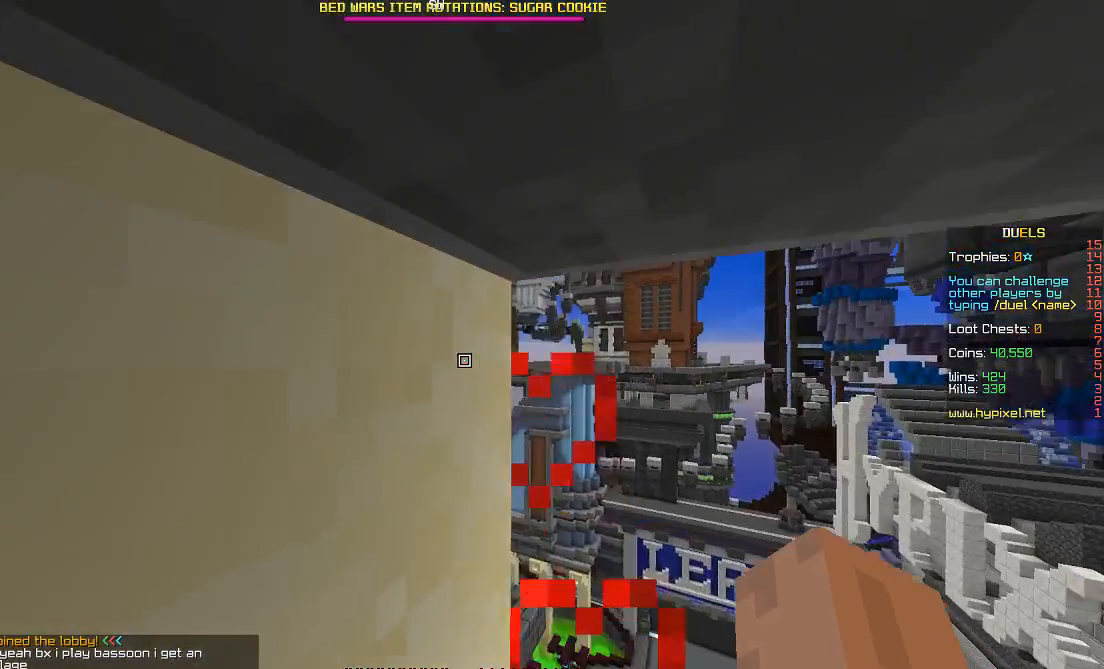
{"keys": ["d", "space"], "mouse": [], "events": [[67, "s", "down"], [417, "d", "down"], [500, "s", "up"]]}
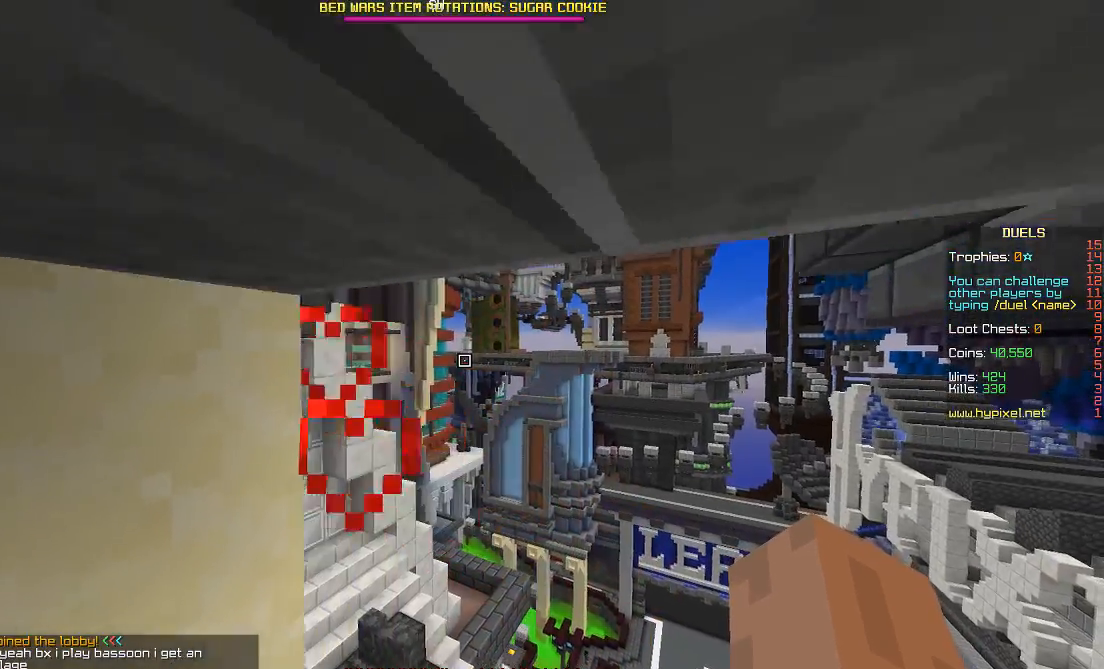
{"keys": ["d", "space", "w"], "mouse": [], "events": [[417, "w", "down"]]}
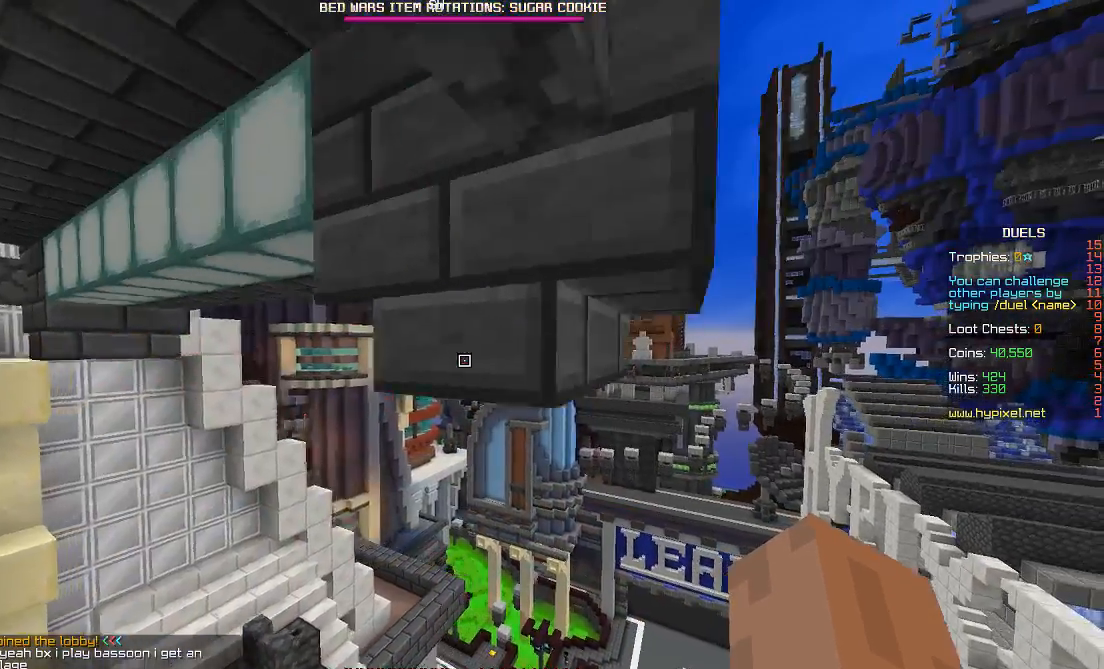
{"keys": ["space", "w"], "mouse": [], "events": [[67, "d", "up"]]}
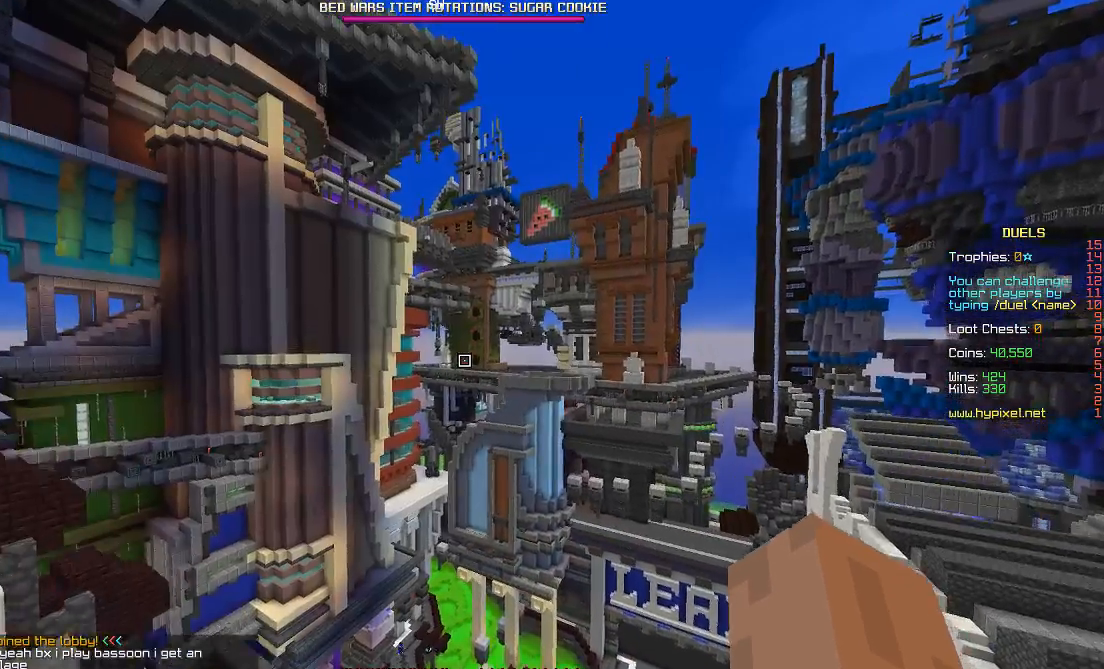
{"keys": ["a", "w"], "mouse": [], "events": [[367, "a", "down"], [467, "space", "up"]]}
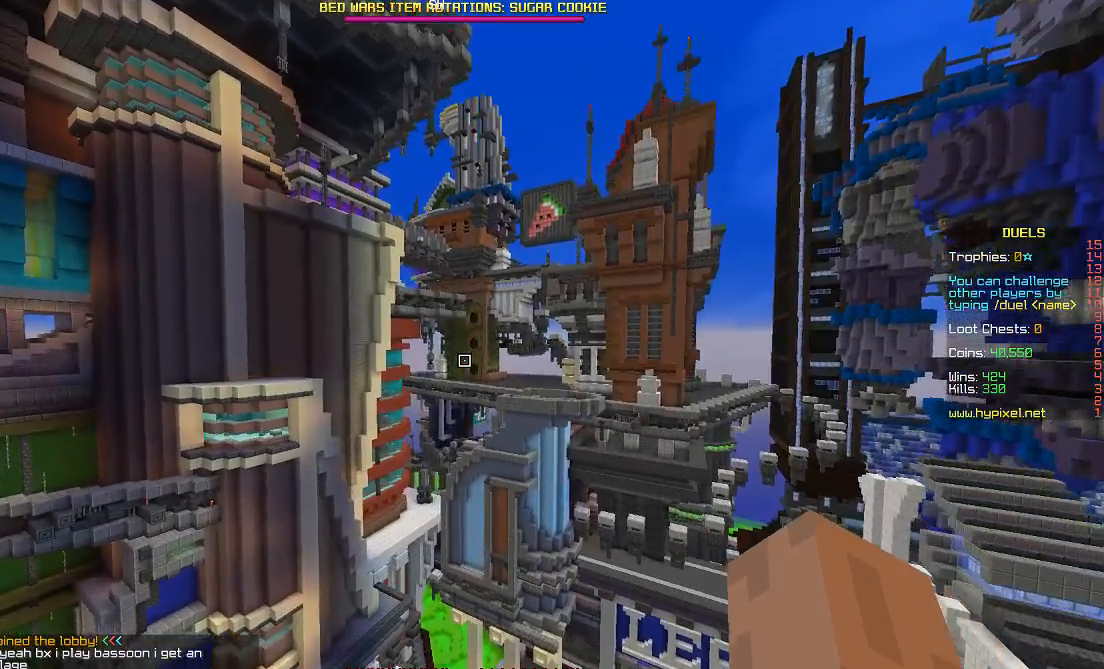
{"keys": [], "mouse": [], "events": [[200, "a", "up"], [200, "w", "up"]]}
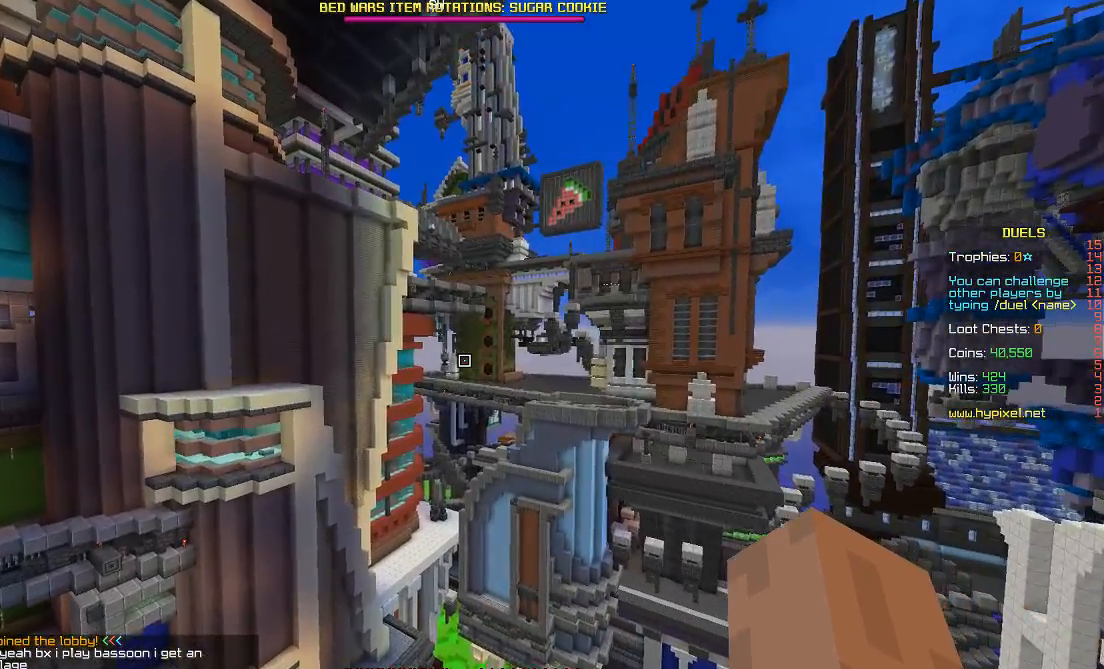
{"keys": ["a", "w"], "mouse": [], "events": [[67, "a", "down"], [200, "w", "down"]]}
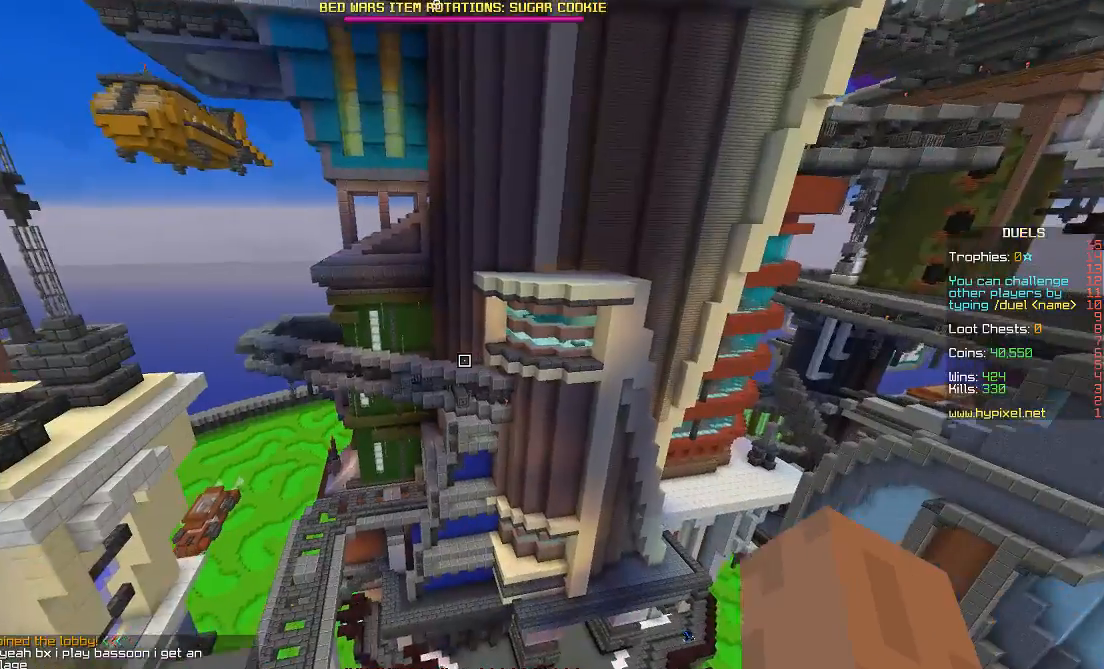
{"keys": ["w"], "mouse": [], "events": [[117, "a", "up"]]}
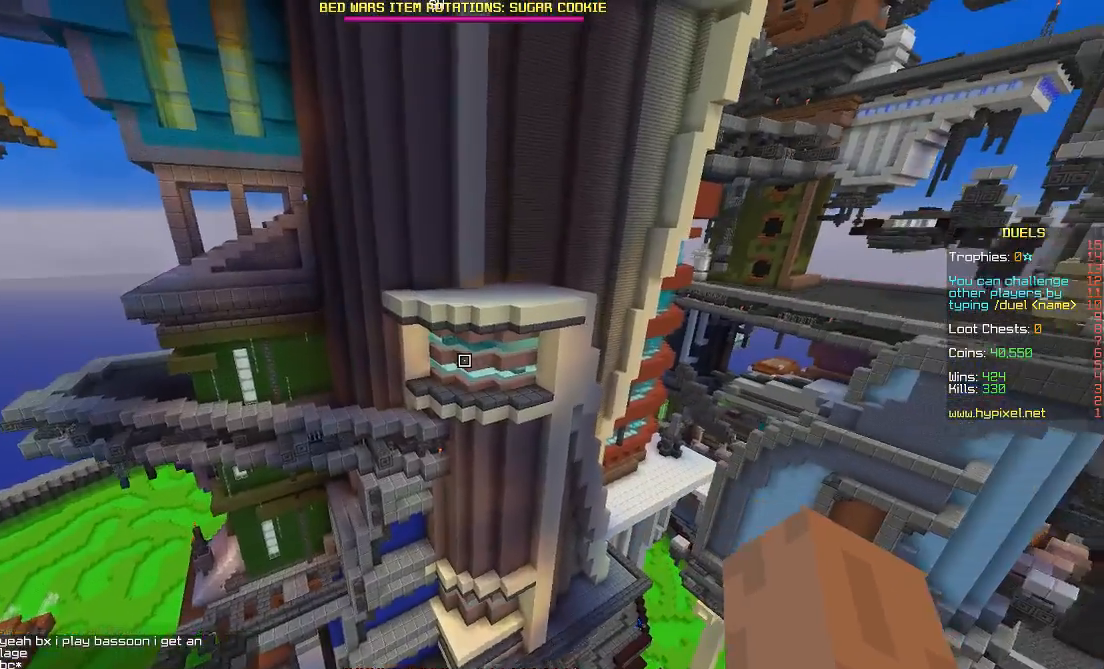
{"keys": ["w"], "mouse": [], "events": [[300, "space", "down"], [483, "space", "up"]]}
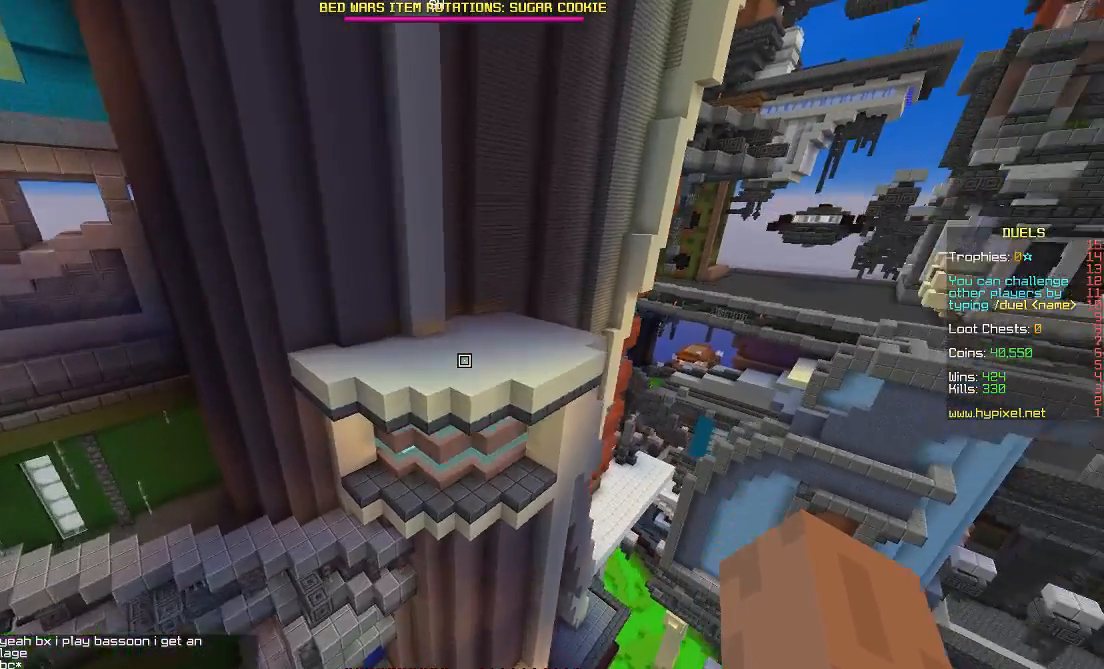
{"keys": ["shift", "w"], "mouse": [], "events": [[267, "shift", "down"]]}
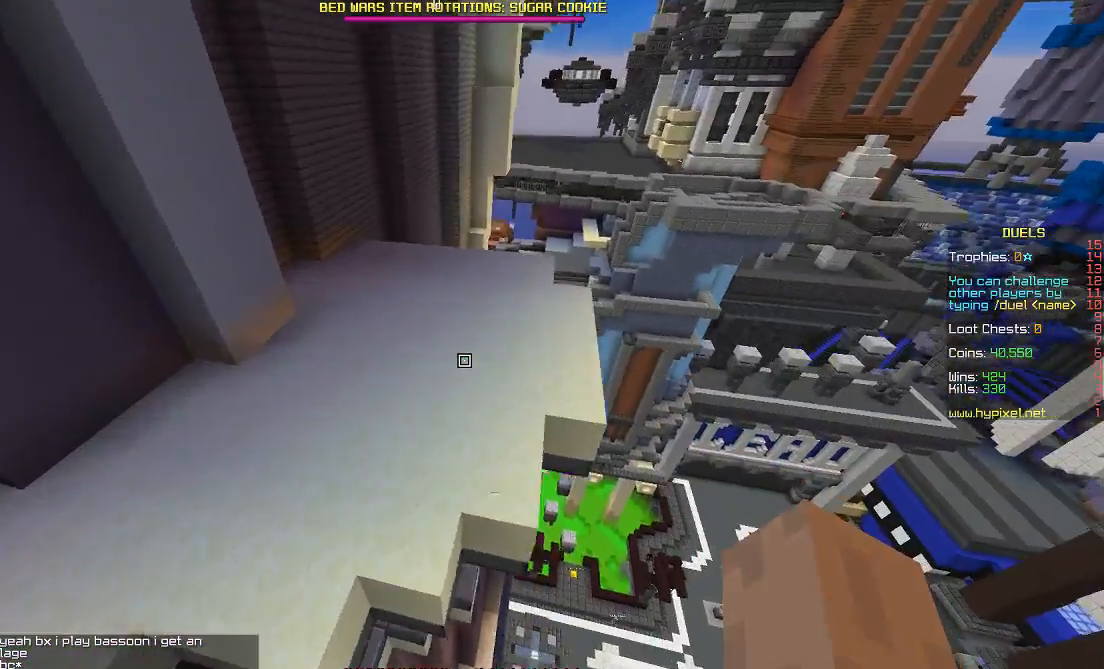
{"keys": ["shift", "w"], "mouse": [], "events": []}
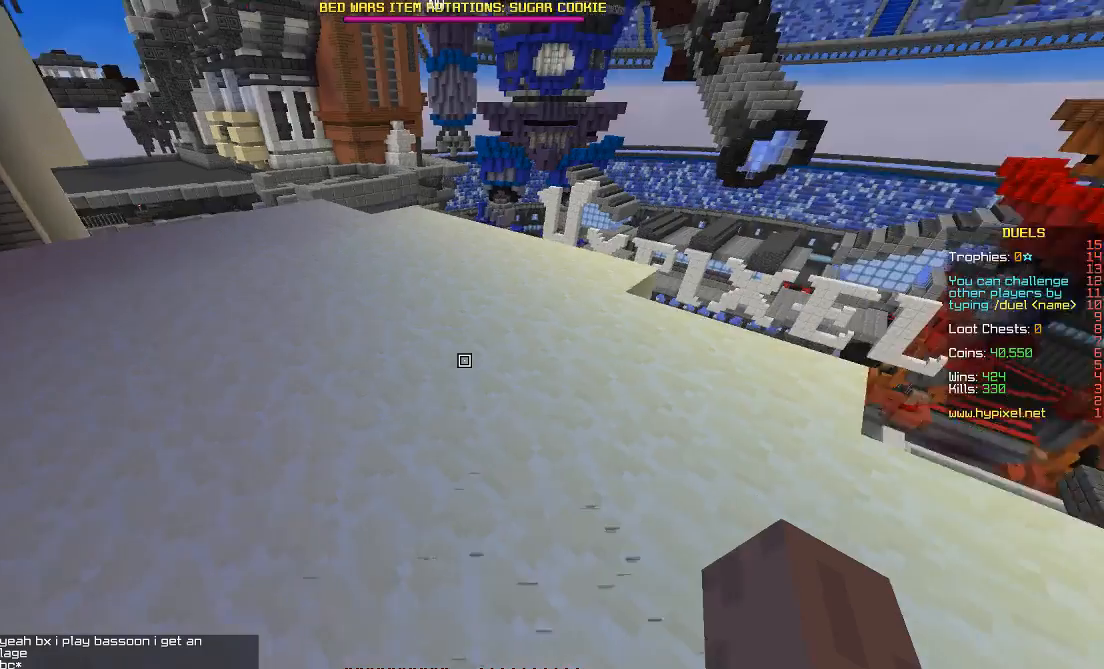
{"keys": ["space", "w"], "mouse": [], "events": [[33, "shift", "up"], [233, "space", "down"]]}
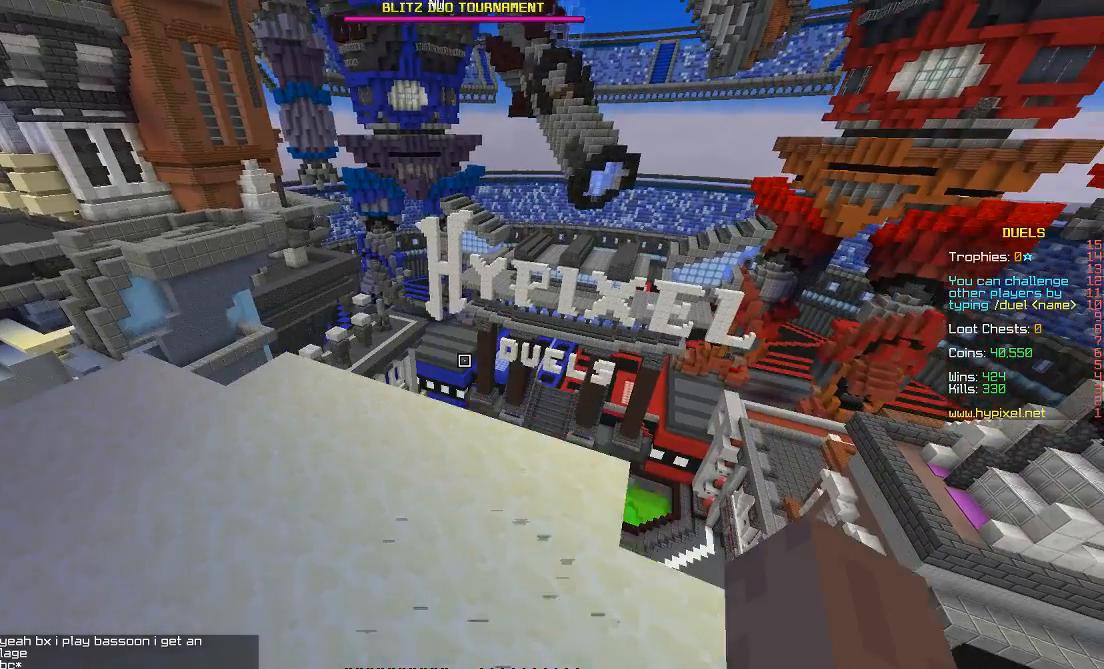
{"keys": ["a", "space", "w"], "mouse": [], "events": [[300, "a", "down"]]}
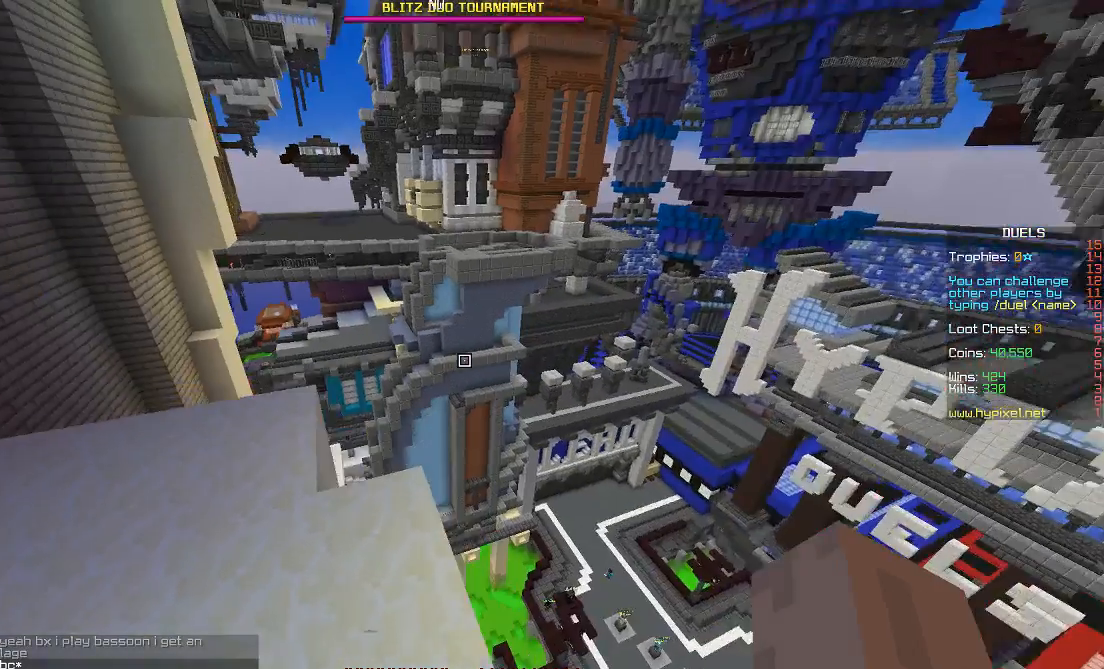
{"keys": ["a", "w"], "mouse": [], "events": [[450, "space", "up"]]}